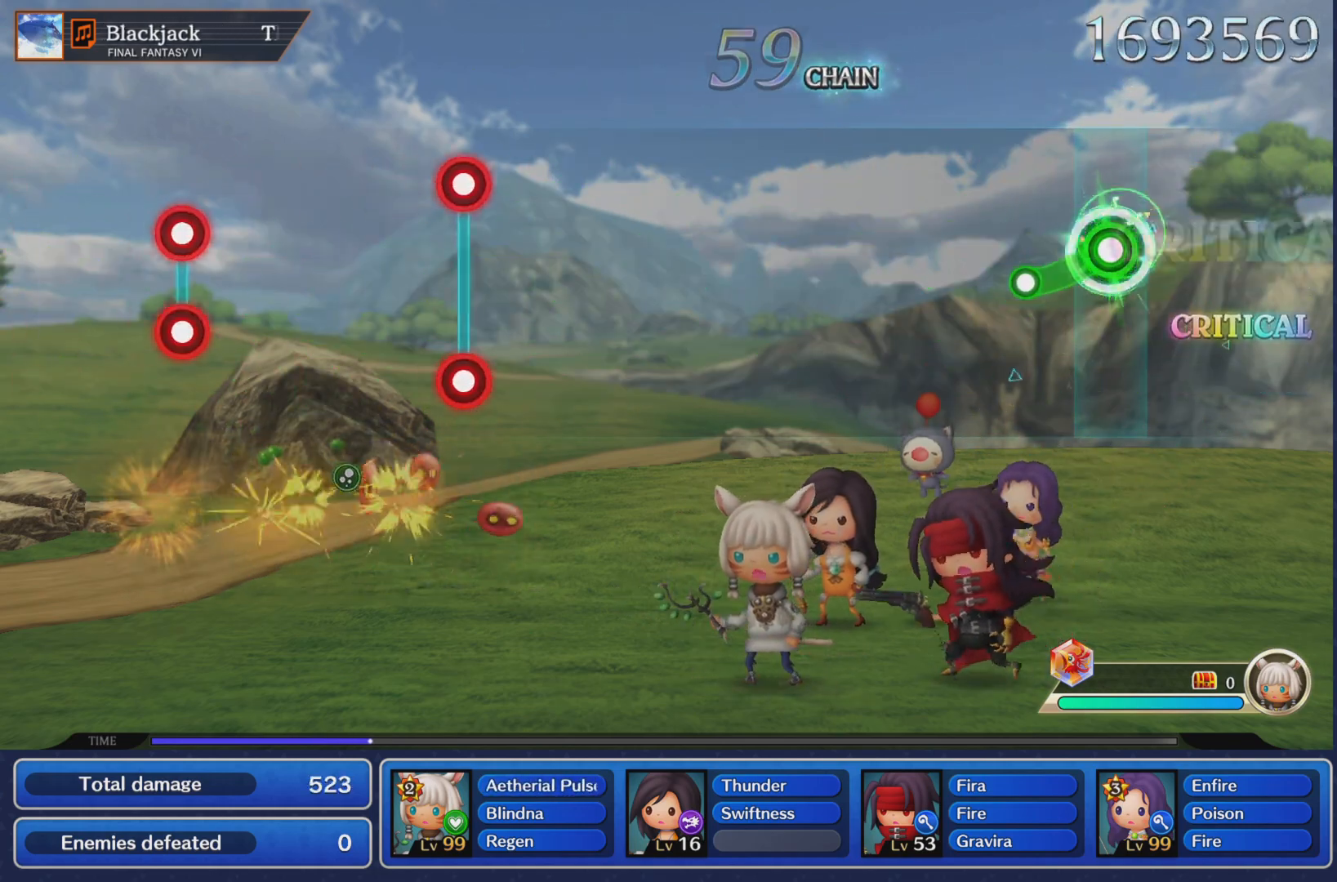
Gameplay with a controller (PlayStation layout); each line is a JSON object with the inputs held at the frame after it. "events" lists button and stick changes between this image and that frame as [ms after this image, input, new state], when the widget could be followed in between. Not read: L3 R3 right_stick.
{"buttons": [], "left_stick": "center", "events": [[167, "R1", "up"]]}
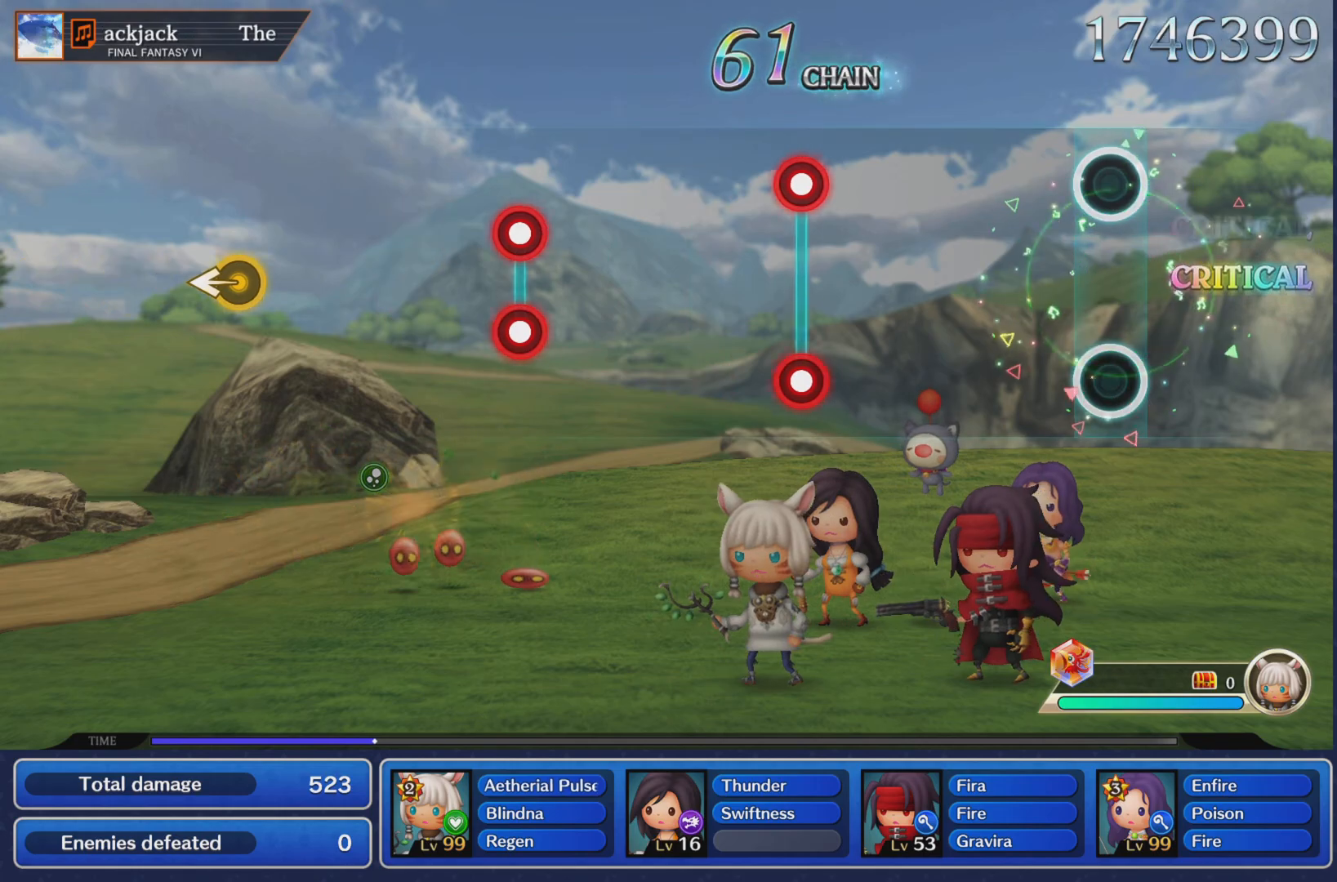
{"buttons": ["L1", "R1"], "left_stick": "center", "events": [[467, "L1", "down"], [467, "R1", "down"]]}
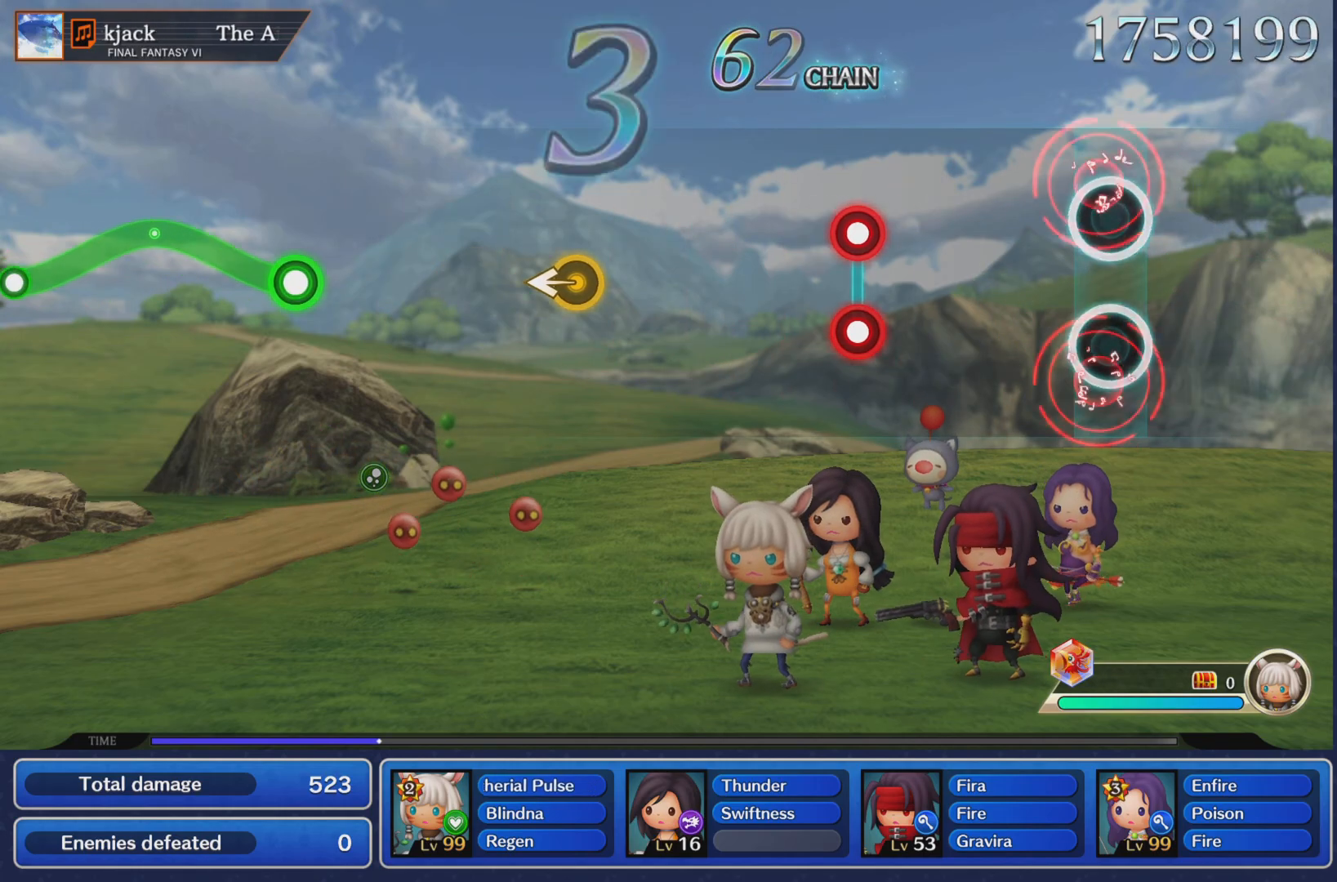
{"buttons": ["R1"], "left_stick": "center", "events": [[84, "L1", "up"], [84, "R1", "up"], [384, "L1", "down"], [401, "R1", "down"], [501, "L1", "up"]]}
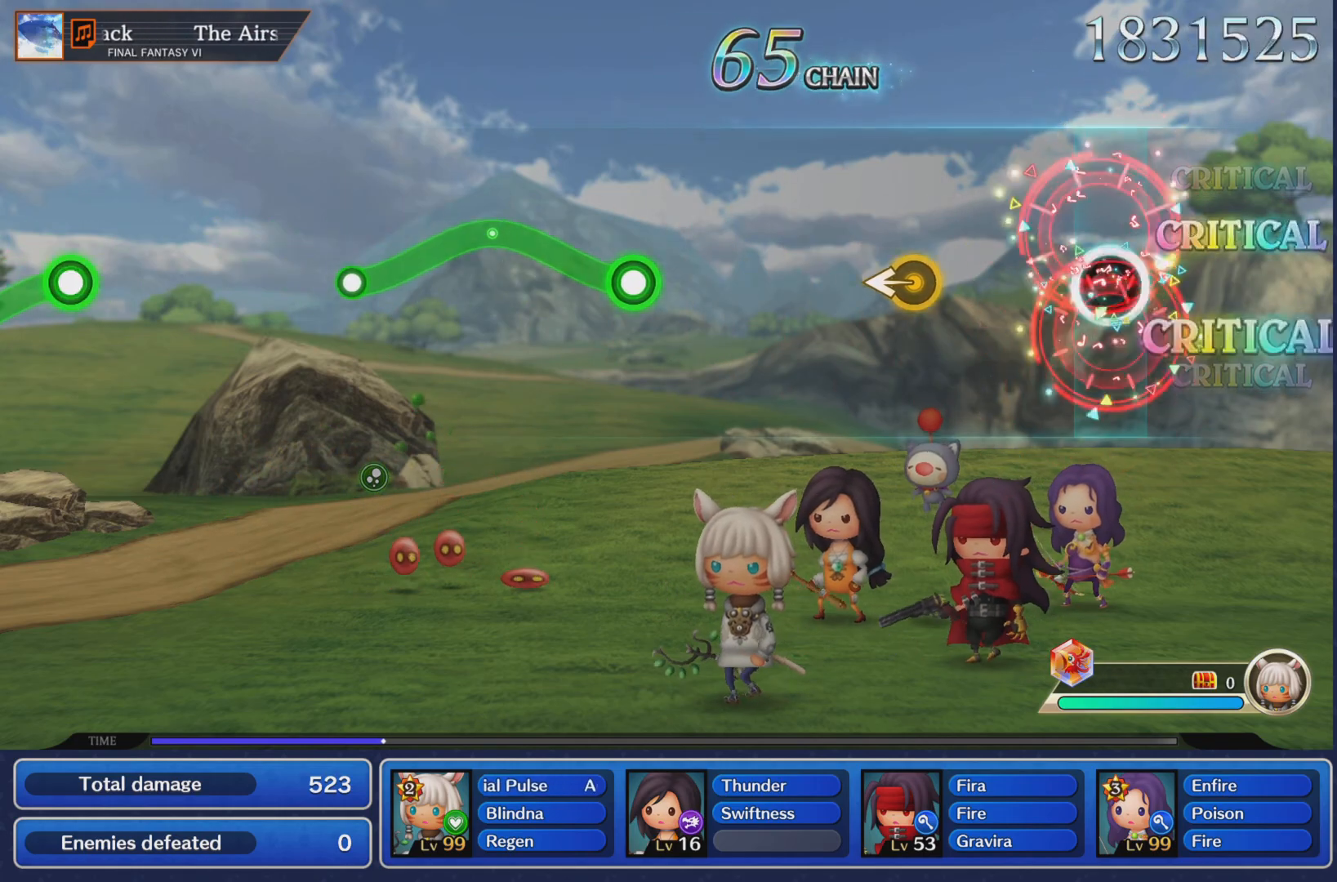
{"buttons": [], "left_stick": "center", "events": [[17, "R1", "up"], [300, "left_stick", "left"], [467, "left_stick", "center"]]}